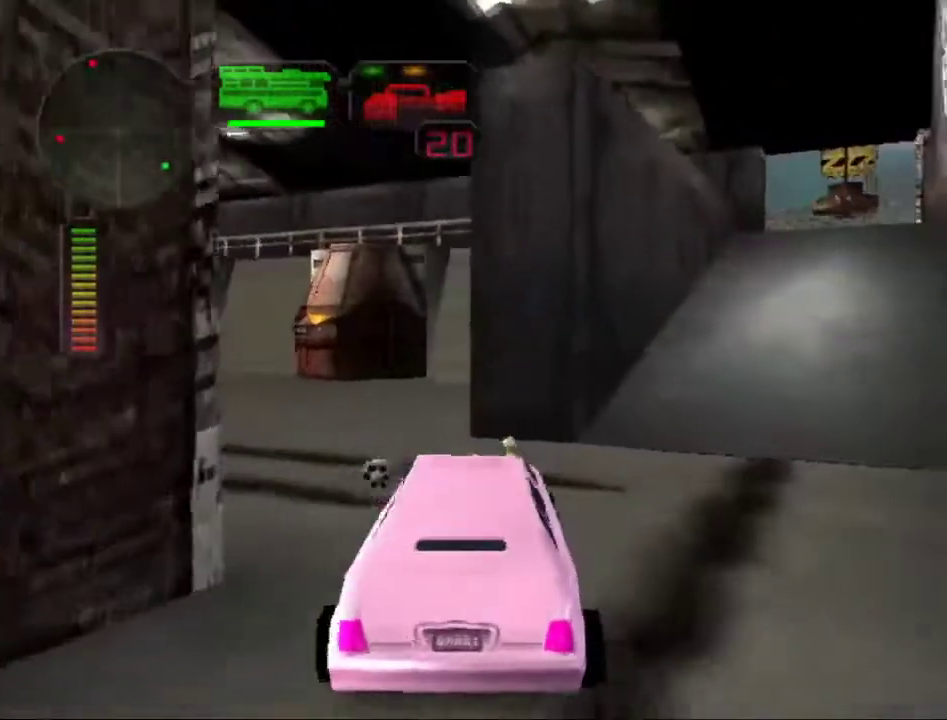
Gameplay with a controller (Xbox layout); each line is a JSON object with the inputs held at the frame after it. "events" lists button and stick changes between this image and that frame as [ms after this image, input, new state], when the widget could be followed in between. Not read: L3 R3.
{"buttons": ["X", "R2"], "left_stick": "right", "right_stick": "center", "events": [[34, "X", "down"], [301, "X", "up"], [334, "left_stick", "center"], [467, "X", "down"], [501, "left_stick", "right"]]}
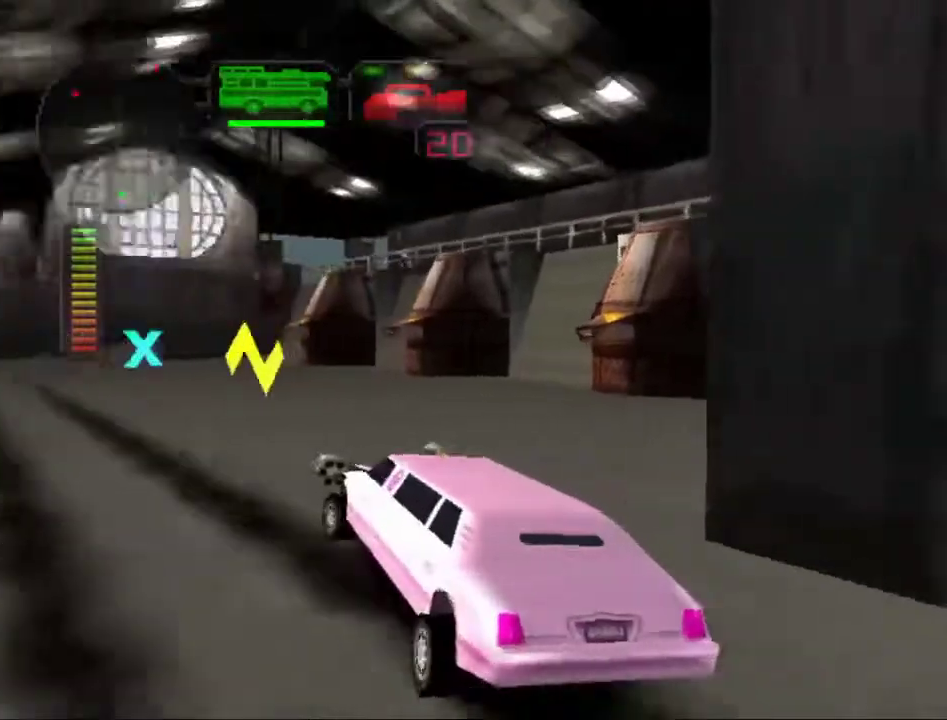
{"buttons": ["R2"], "left_stick": "left", "right_stick": "center", "events": [[117, "left_stick", "center"], [133, "X", "up"], [217, "left_stick", "right"], [333, "left_stick", "center"], [384, "left_stick", "left"]]}
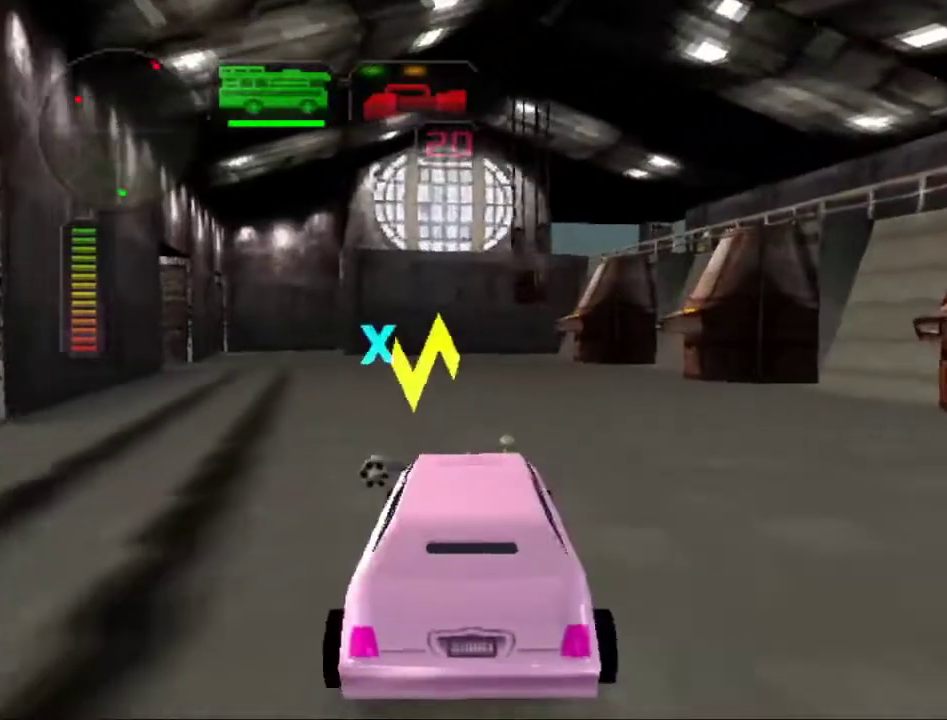
{"buttons": ["R2"], "left_stick": "center", "right_stick": "center", "events": [[34, "left_stick", "center"], [334, "left_stick", "left"], [451, "left_stick", "center"]]}
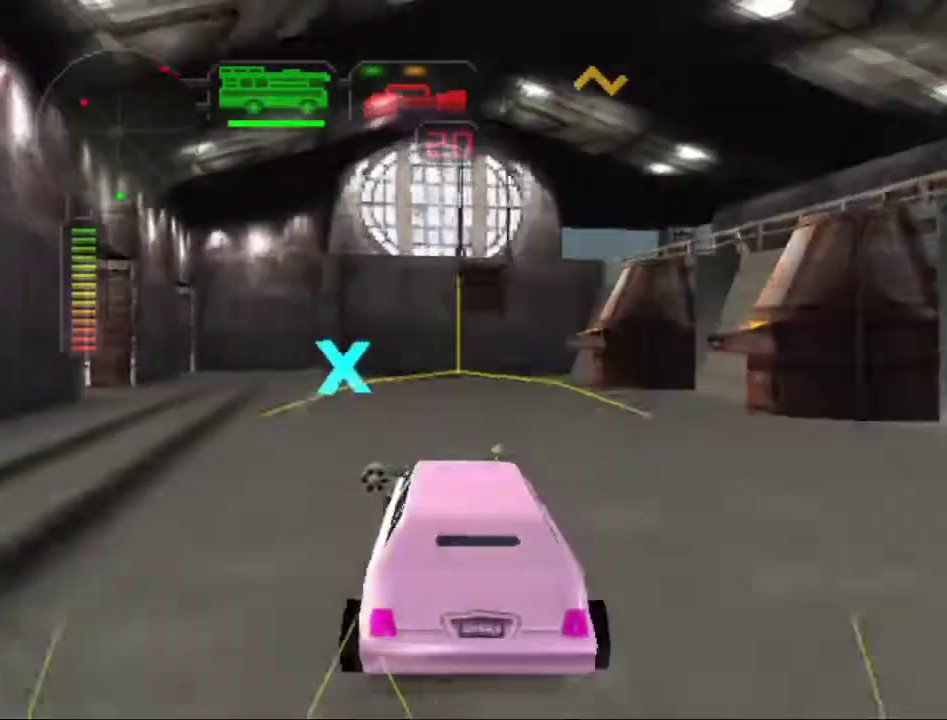
{"buttons": ["R2"], "left_stick": "left", "right_stick": "center", "events": [[167, "left_stick", "left"], [350, "left_stick", "center"], [417, "left_stick", "left"]]}
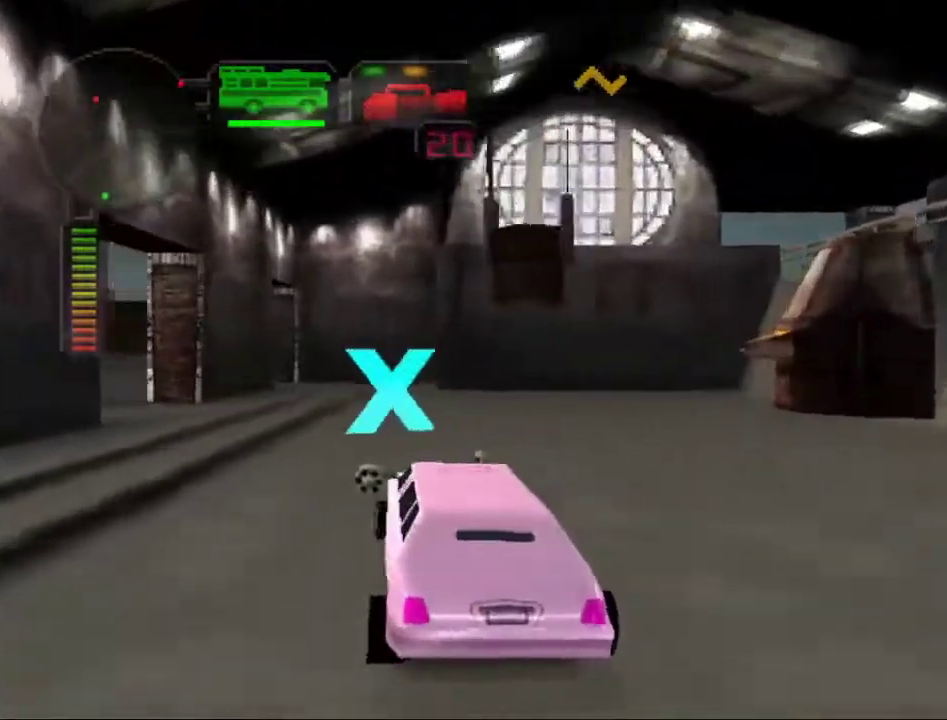
{"buttons": ["R2"], "left_stick": "center", "right_stick": "center", "events": [[234, "left_stick", "center"]]}
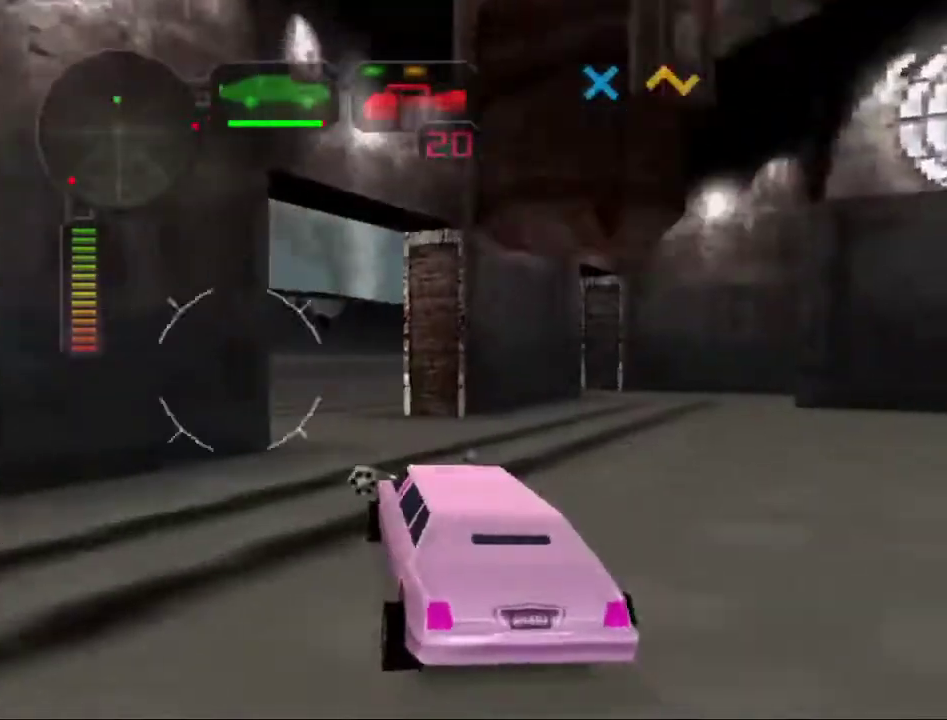
{"buttons": ["R2"], "left_stick": "center", "right_stick": "center", "events": [[217, "left_stick", "left"], [367, "left_stick", "center"]]}
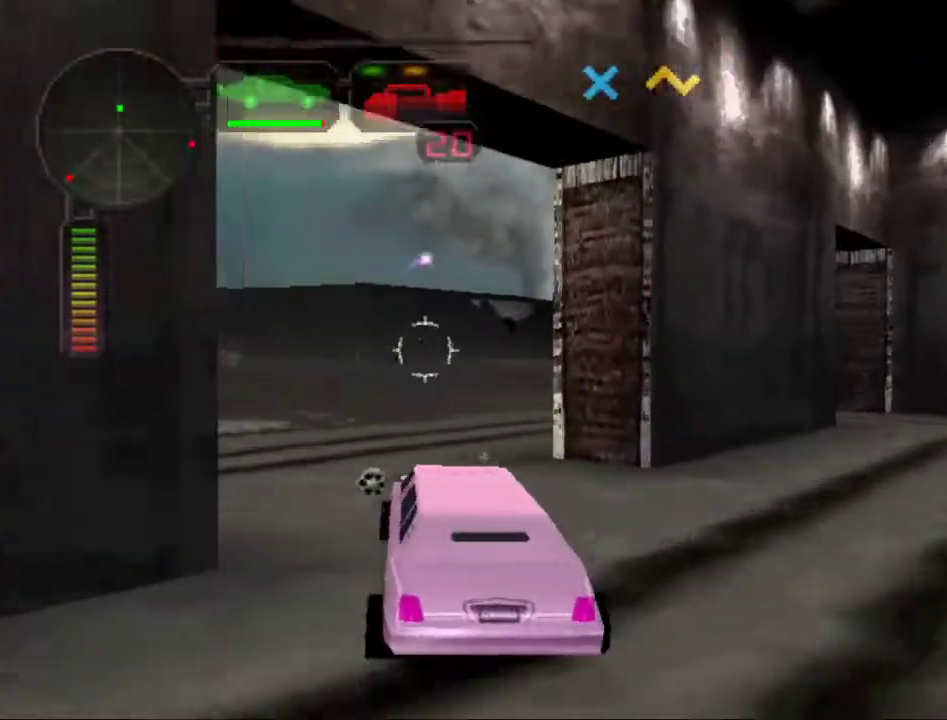
{"buttons": [], "left_stick": "center", "right_stick": "center", "events": [[84, "left_stick", "right"], [150, "R2", "up"], [184, "X", "down"], [234, "left_stick", "center"], [334, "left_stick", "right"], [384, "left_stick", "center"], [401, "X", "up"]]}
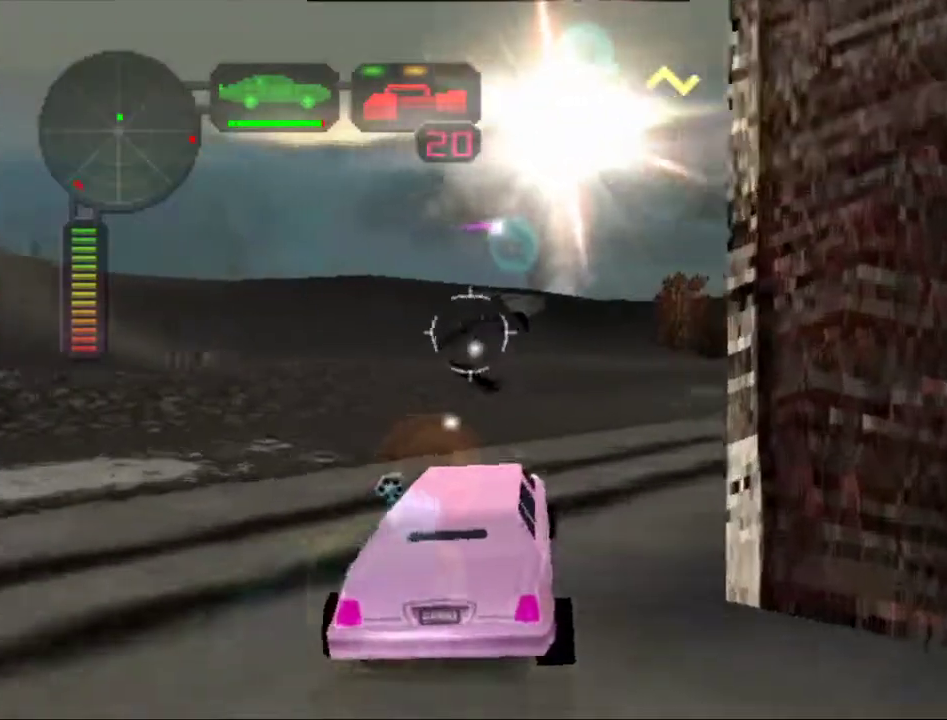
{"buttons": [], "left_stick": "right", "right_stick": "center", "events": [[133, "left_stick", "right"], [267, "left_stick", "center"], [434, "left_stick", "right"]]}
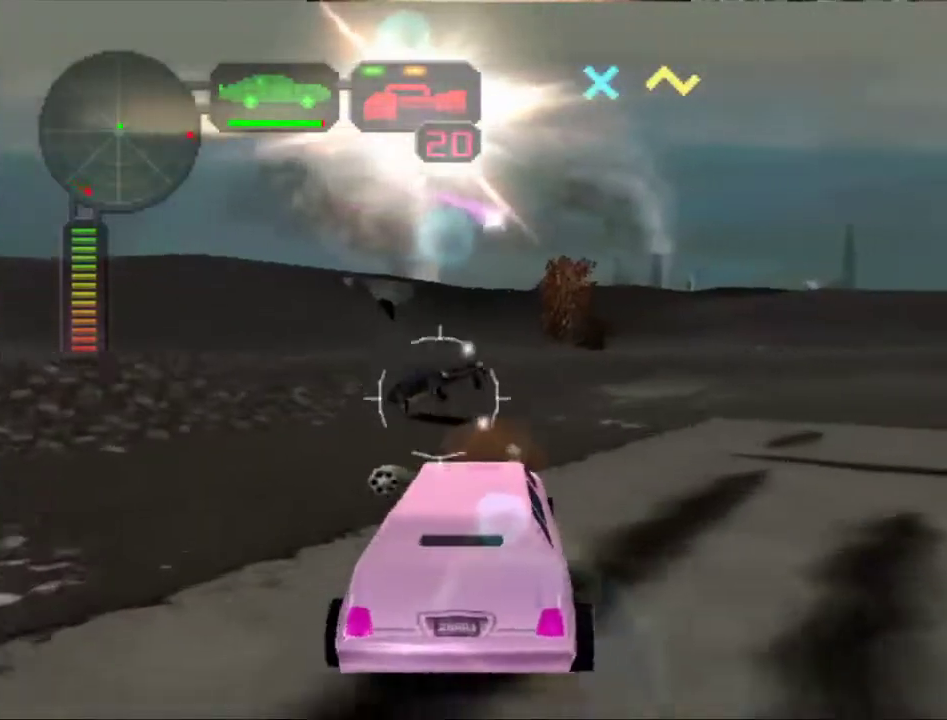
{"buttons": ["A", "X", "L1"], "left_stick": "right", "right_stick": "center", "events": [[67, "left_stick", "center"], [117, "left_stick", "left"], [167, "left_stick", "center"], [201, "X", "down"], [234, "A", "down"], [234, "left_stick", "right"], [267, "L1", "down"], [401, "L1", "up"], [451, "L1", "down"]]}
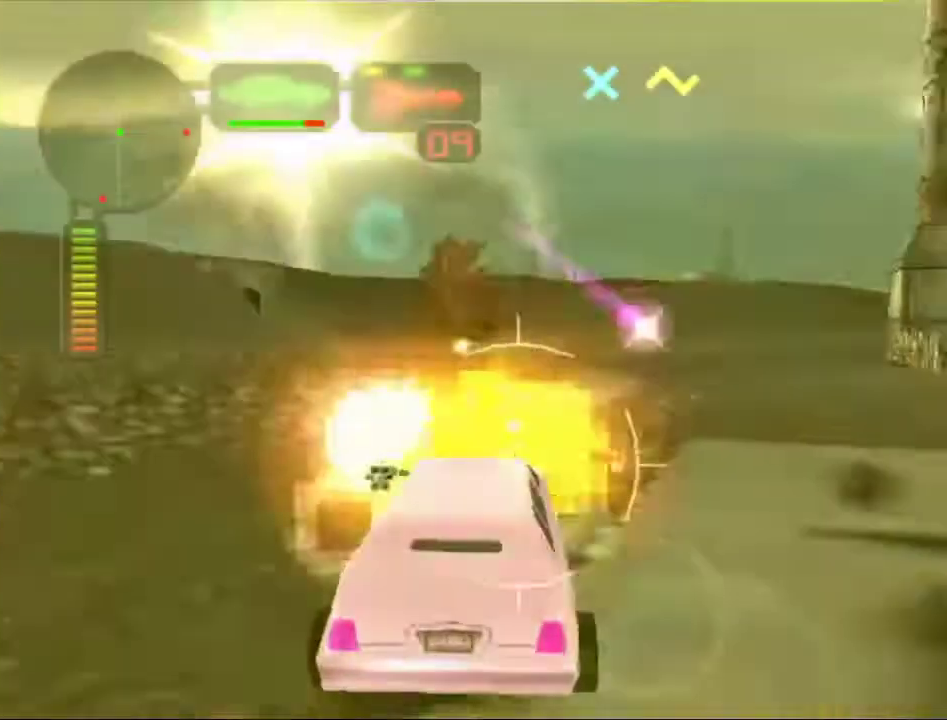
{"buttons": ["X", "R2"], "left_stick": "right", "right_stick": "center", "events": [[50, "L1", "up"], [100, "L1", "down"], [167, "left_stick", "center"], [183, "L1", "up"], [217, "left_stick", "right"], [233, "L1", "down"], [300, "L1", "up"], [333, "A", "up"], [384, "R2", "down"]]}
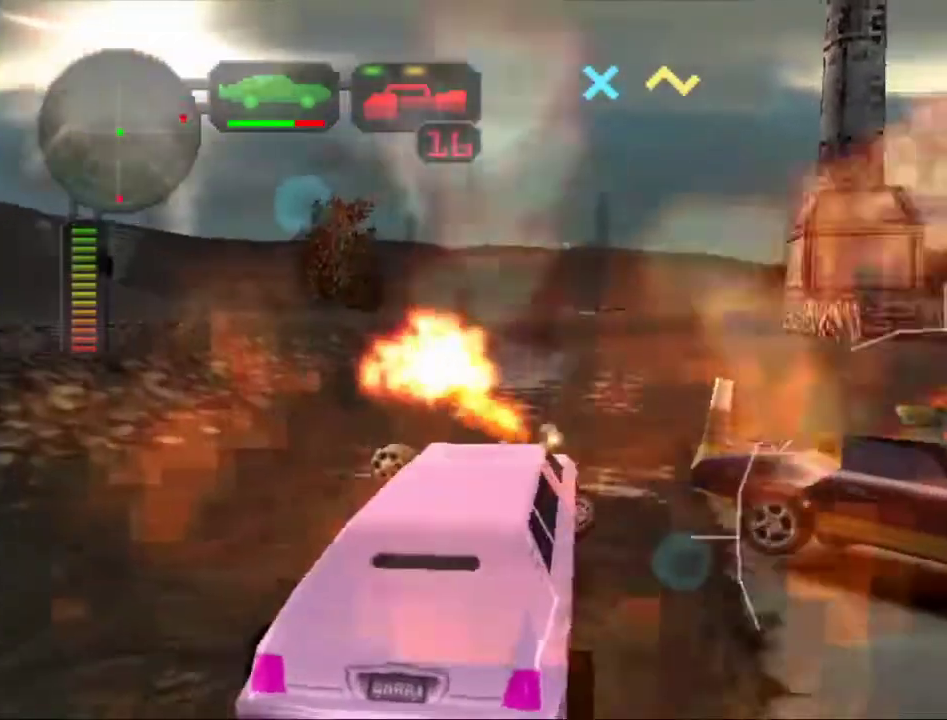
{"buttons": ["X", "R2"], "left_stick": "right", "right_stick": "center", "events": []}
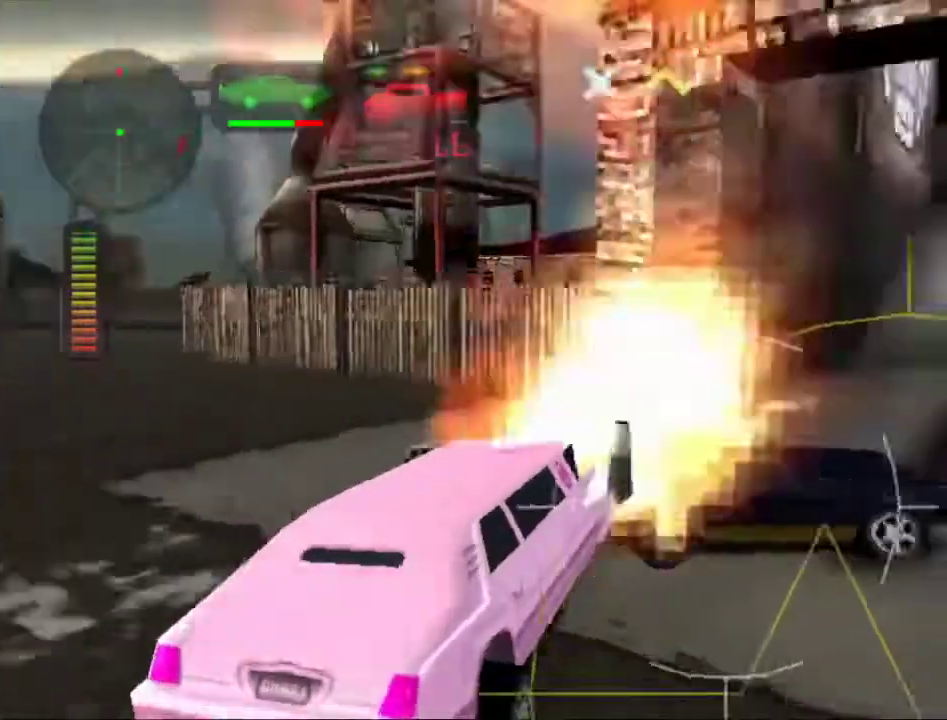
{"buttons": ["A", "X"], "left_stick": "right", "right_stick": "center", "events": [[50, "L1", "down"], [100, "A", "down"], [217, "R2", "up"], [250, "L1", "up"], [267, "R2", "down"], [300, "L1", "down"], [317, "R2", "up"], [417, "L1", "up"]]}
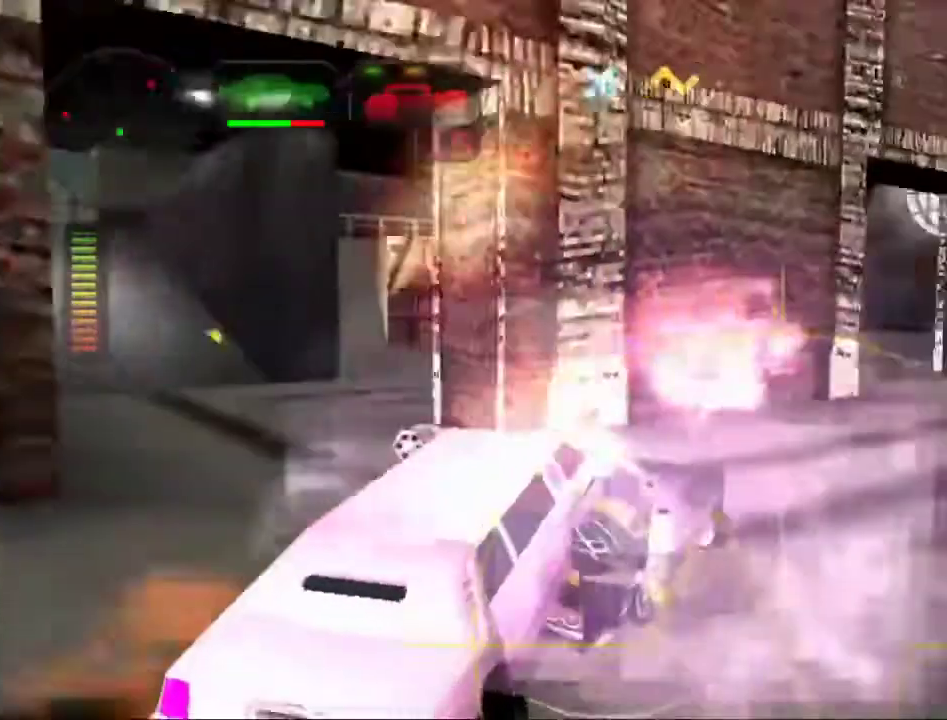
{"buttons": ["A", "X"], "left_stick": "left", "right_stick": "center", "events": [[17, "L1", "down"], [134, "L1", "up"], [234, "A", "up"], [351, "left_stick", "left"], [384, "A", "down"], [384, "L1", "down"], [501, "L1", "up"]]}
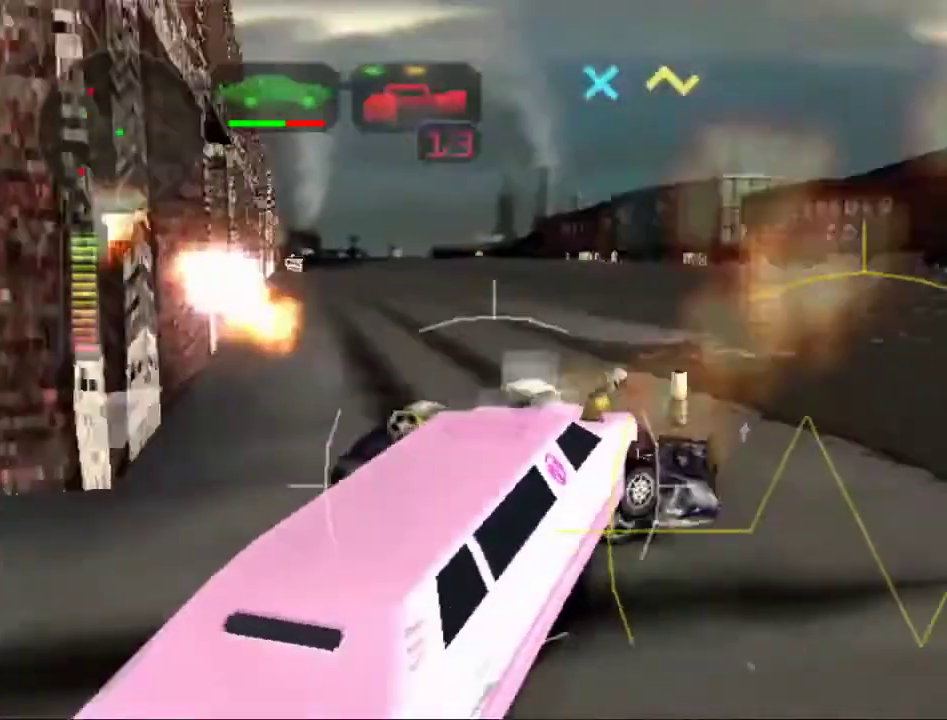
{"buttons": ["A", "X", "L1"], "left_stick": "right", "right_stick": "center", "events": [[50, "L1", "down"], [67, "left_stick", "right"], [150, "L1", "up"], [167, "left_stick", "left"], [200, "L1", "down"], [233, "left_stick", "up-left"], [300, "L1", "up"], [350, "L1", "down"], [350, "left_stick", "right"]]}
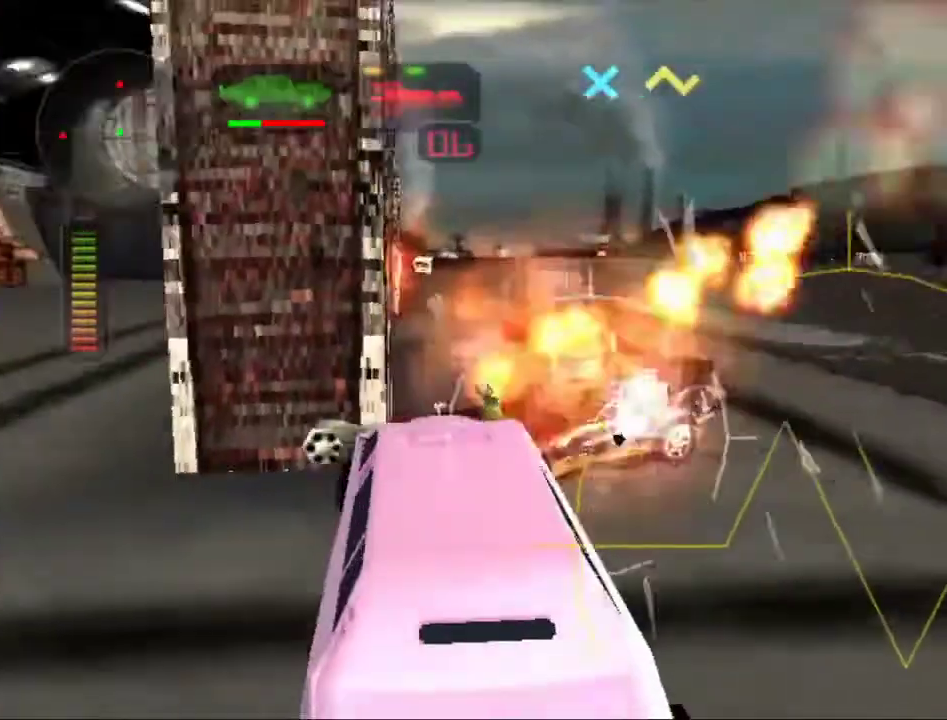
{"buttons": ["A", "X"], "left_stick": "right", "right_stick": "center", "events": [[117, "L1", "up"], [184, "L1", "down"], [234, "L1", "up"]]}
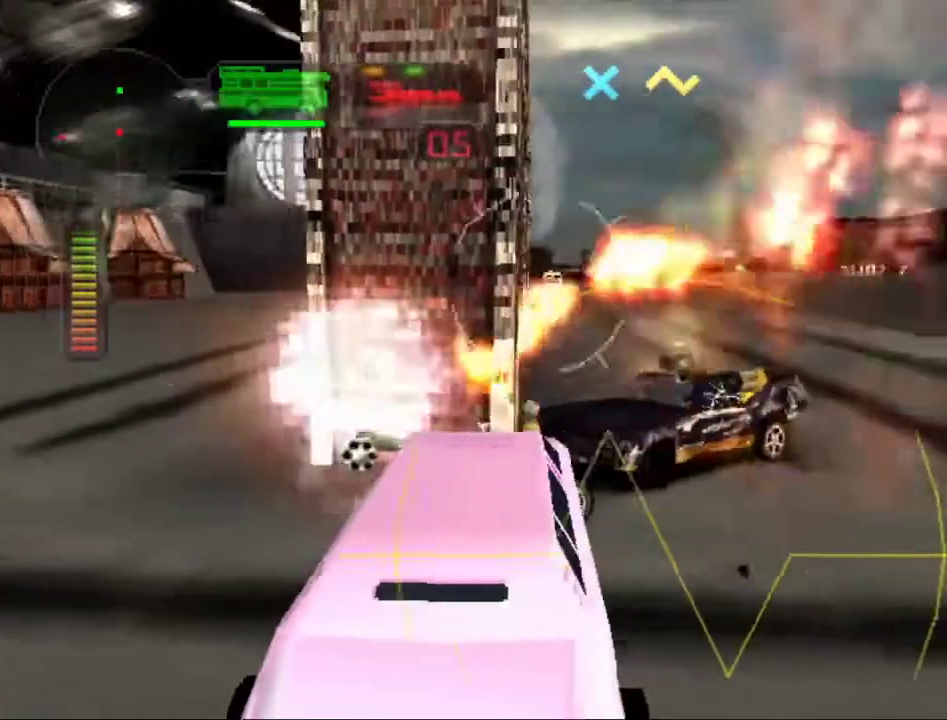
{"buttons": [], "left_stick": "right", "right_stick": "center", "events": [[17, "A", "up"], [417, "X", "up"]]}
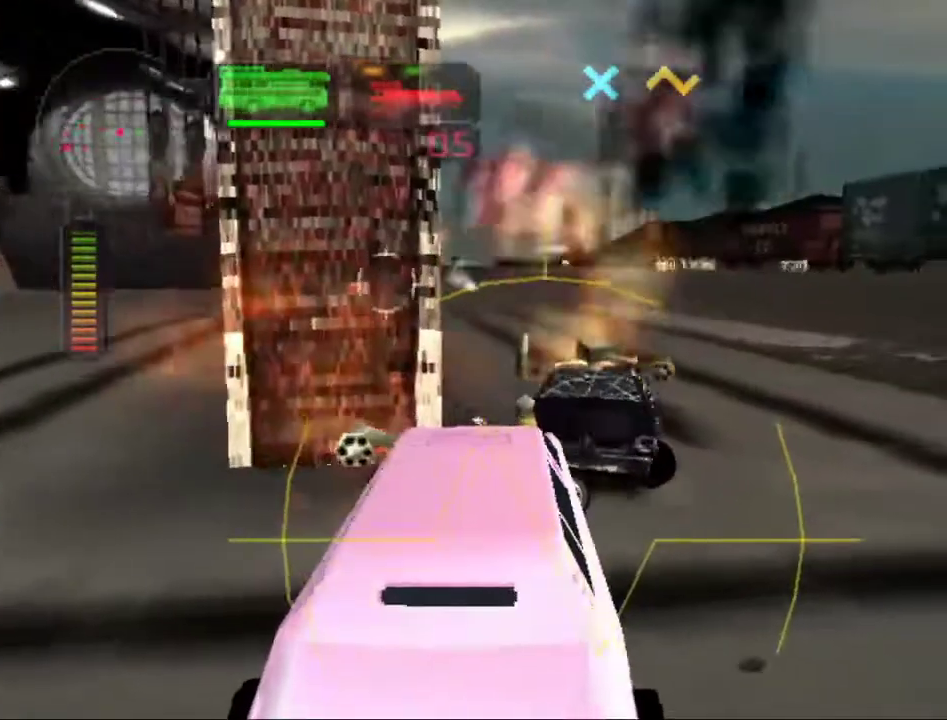
{"buttons": ["A", "X", "L1", "R2"], "left_stick": "right", "right_stick": "center", "events": [[150, "X", "down"], [183, "A", "down"], [267, "L1", "down"], [300, "A", "up"], [333, "R2", "down"], [383, "L1", "up"], [483, "A", "down"], [483, "L1", "down"]]}
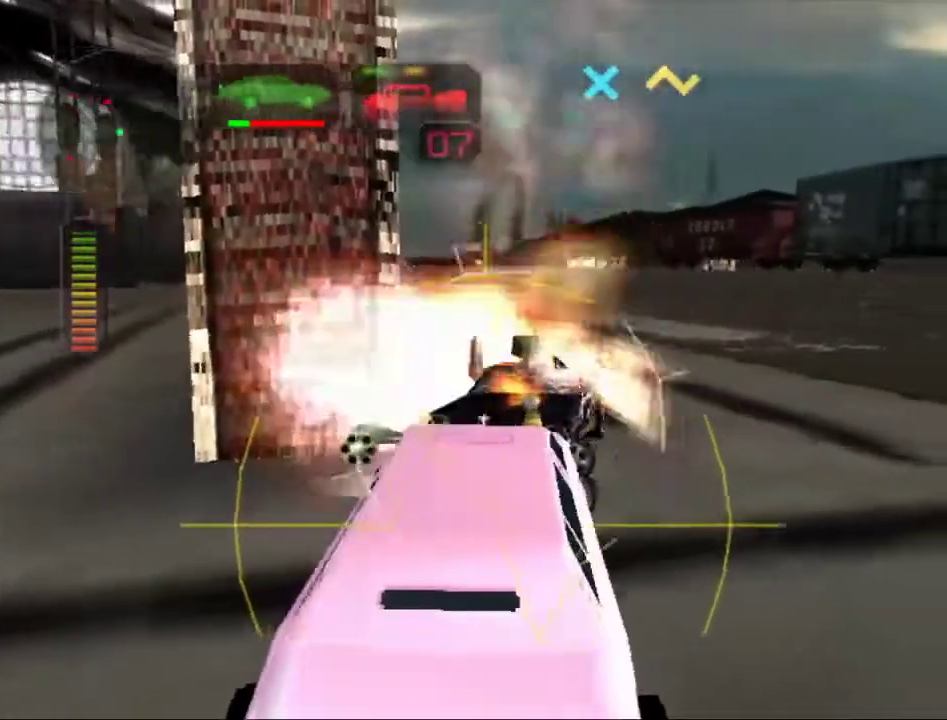
{"buttons": ["A", "X", "L1"], "left_stick": "center", "right_stick": "center", "events": [[67, "R2", "up"], [100, "L1", "up"], [100, "left_stick", "left"], [150, "L1", "down"], [250, "L1", "up"], [300, "L1", "down"], [401, "L1", "up"], [451, "left_stick", "center"], [467, "L1", "down"]]}
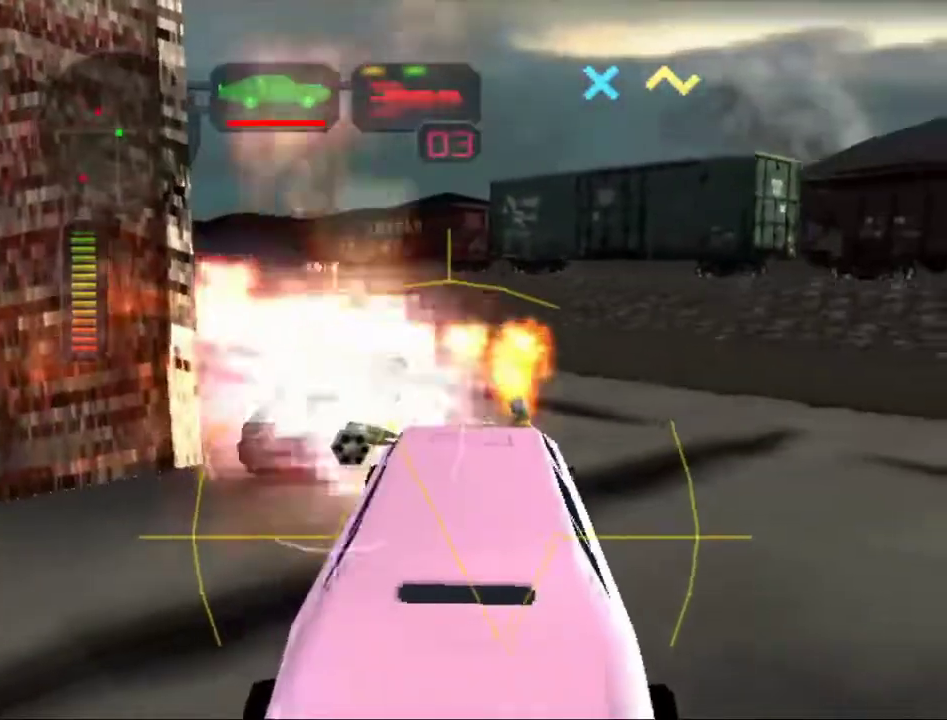
{"buttons": ["X"], "left_stick": "center", "right_stick": "center", "events": [[50, "left_stick", "left"], [66, "L1", "up"], [133, "L1", "down"], [216, "L1", "up"], [283, "left_stick", "right"], [300, "L1", "down"], [367, "L1", "up"], [383, "A", "up"], [450, "left_stick", "center"]]}
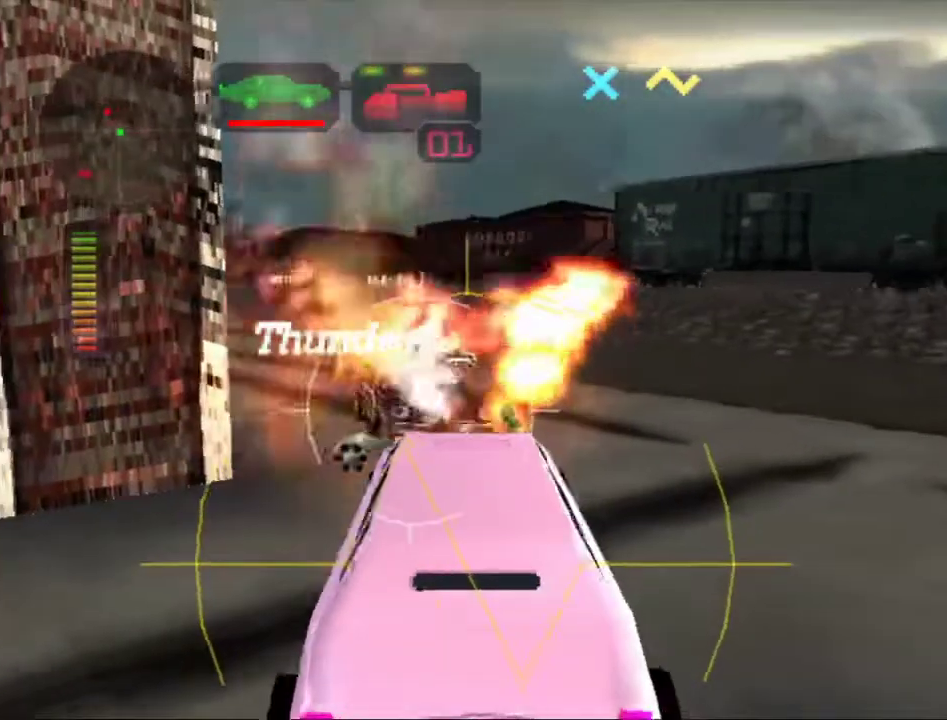
{"buttons": ["X"], "left_stick": "right", "right_stick": "center", "events": [[134, "left_stick", "right"], [200, "left_stick", "center"], [501, "left_stick", "right"]]}
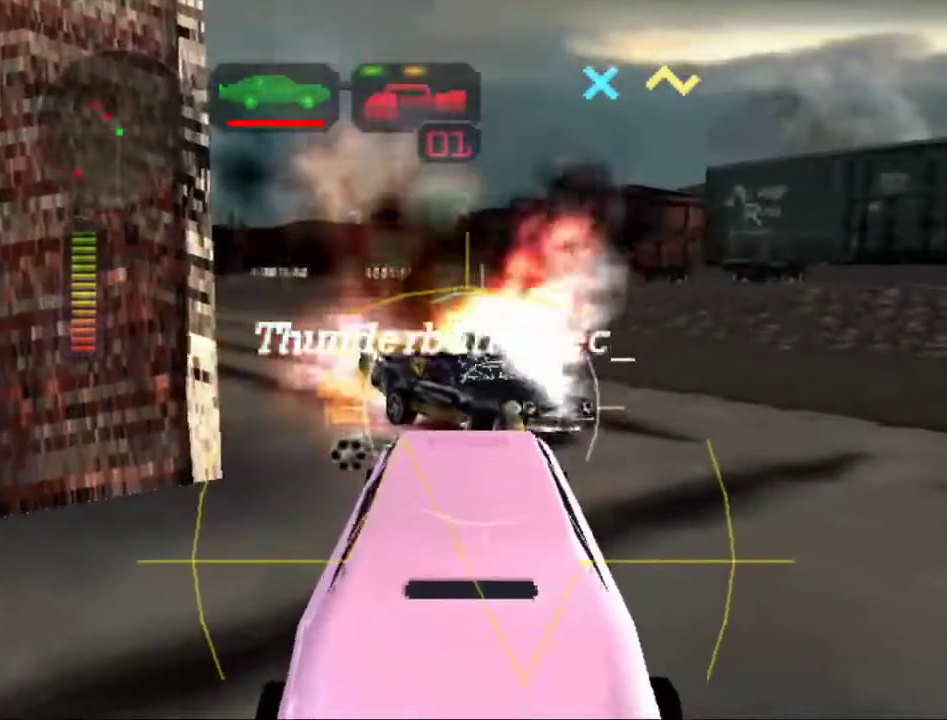
{"buttons": ["X", "R2"], "left_stick": "right", "right_stick": "center", "events": [[66, "A", "down"], [317, "A", "up"], [350, "left_stick", "center"], [433, "left_stick", "right"], [467, "R2", "down"]]}
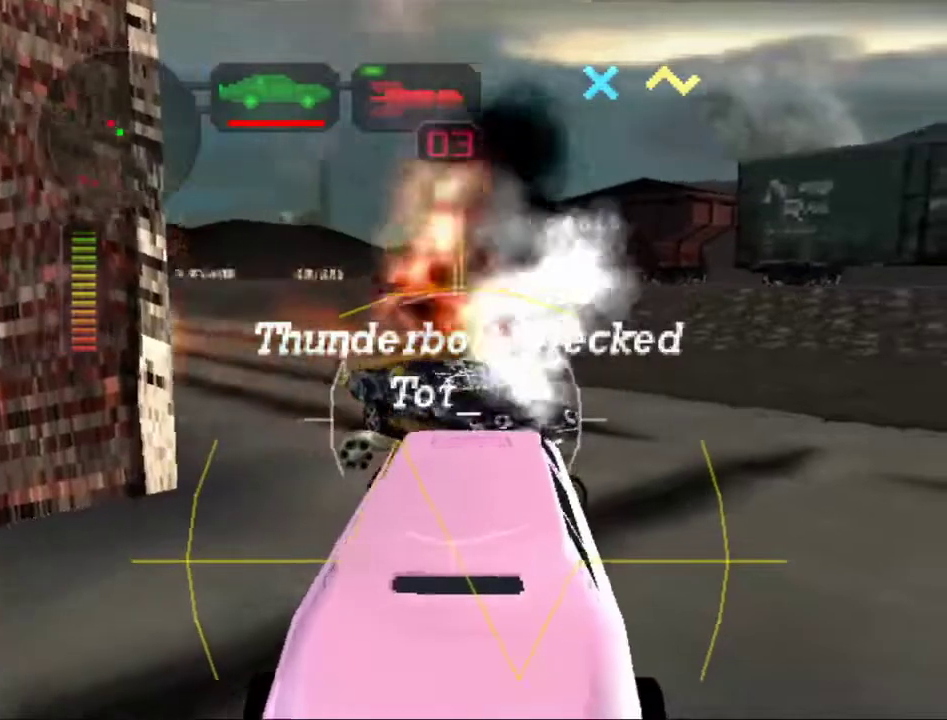
{"buttons": ["R2"], "left_stick": "left", "right_stick": "center", "events": [[134, "X", "up"], [384, "left_stick", "center"], [451, "left_stick", "left"]]}
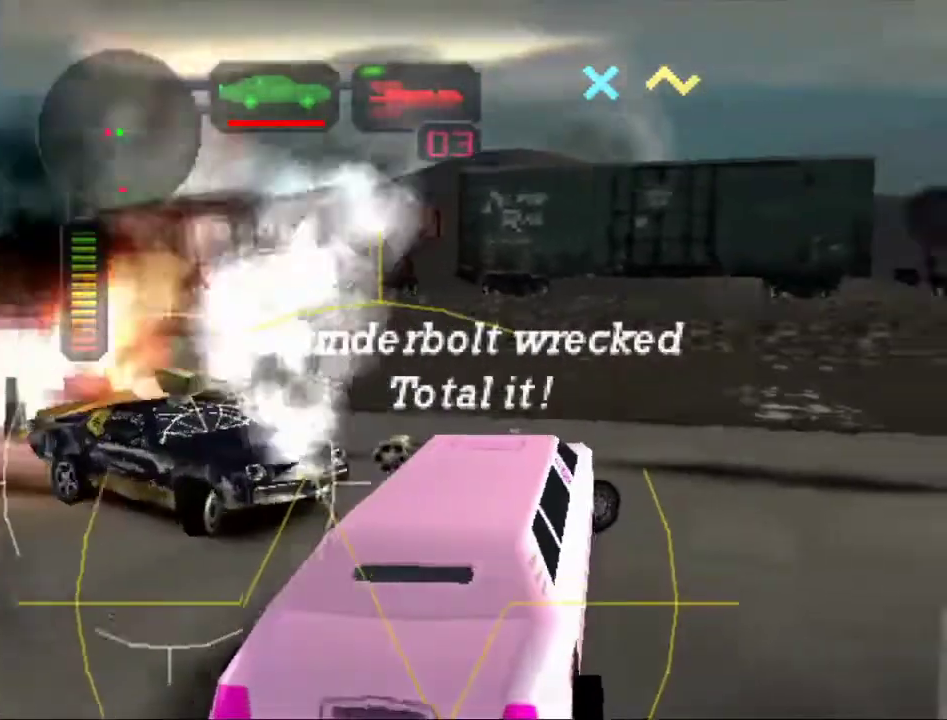
{"buttons": ["R2"], "left_stick": "left", "right_stick": "center", "events": [[50, "X", "down"], [183, "left_stick", "center"], [216, "X", "up"], [483, "left_stick", "left"]]}
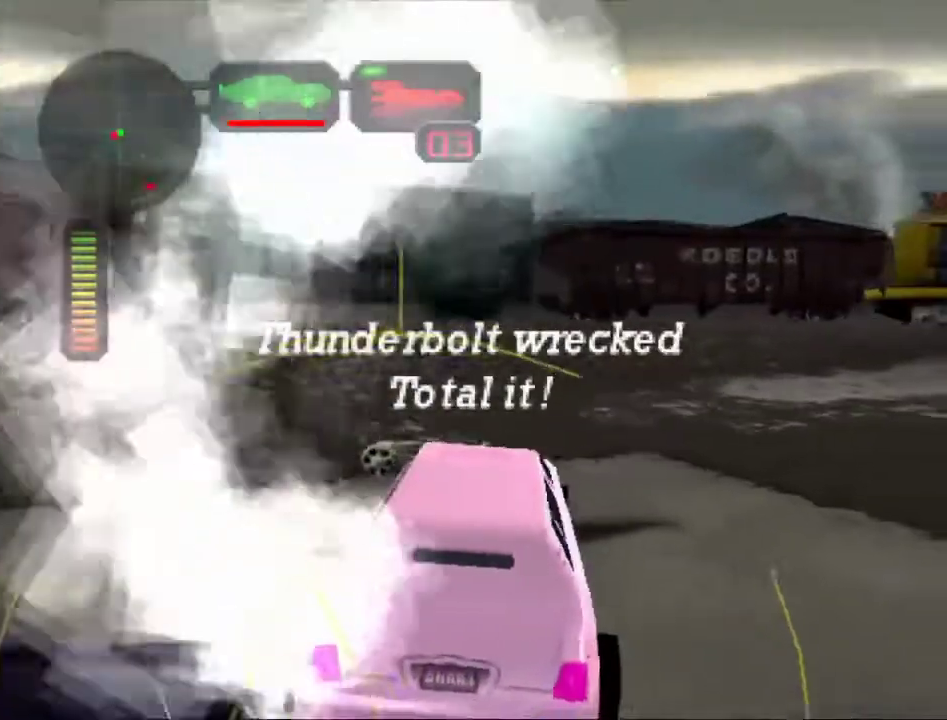
{"buttons": ["X", "R2"], "left_stick": "left", "right_stick": "center", "events": [[184, "X", "down"]]}
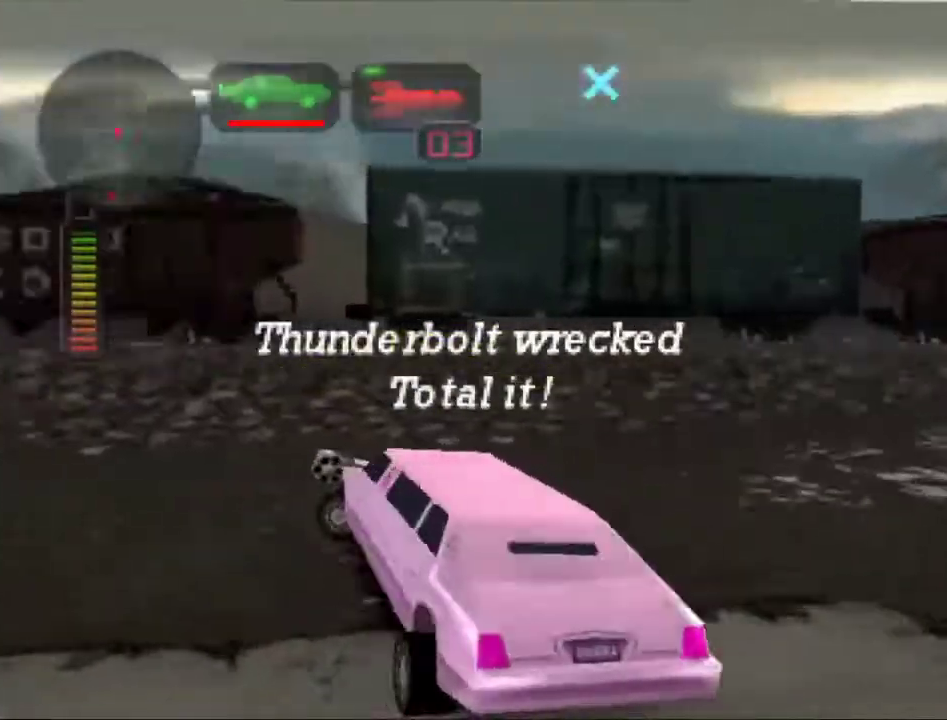
{"buttons": ["X", "R2"], "left_stick": "left", "right_stick": "center", "events": []}
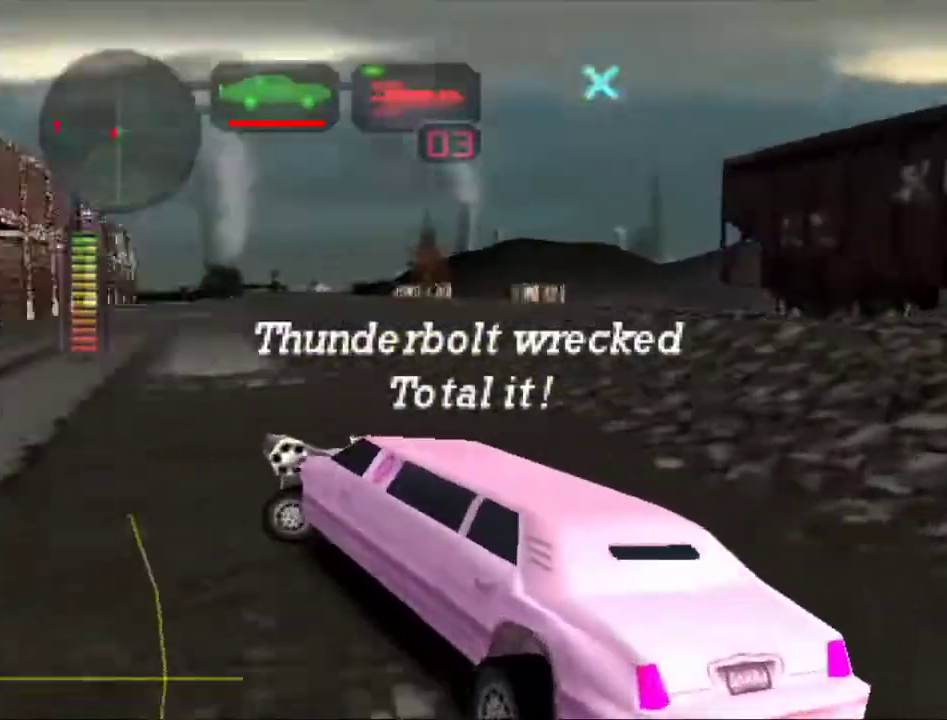
{"buttons": [], "left_stick": "center", "right_stick": "center", "events": [[200, "X", "up"], [217, "left_stick", "center"], [234, "R2", "up"]]}
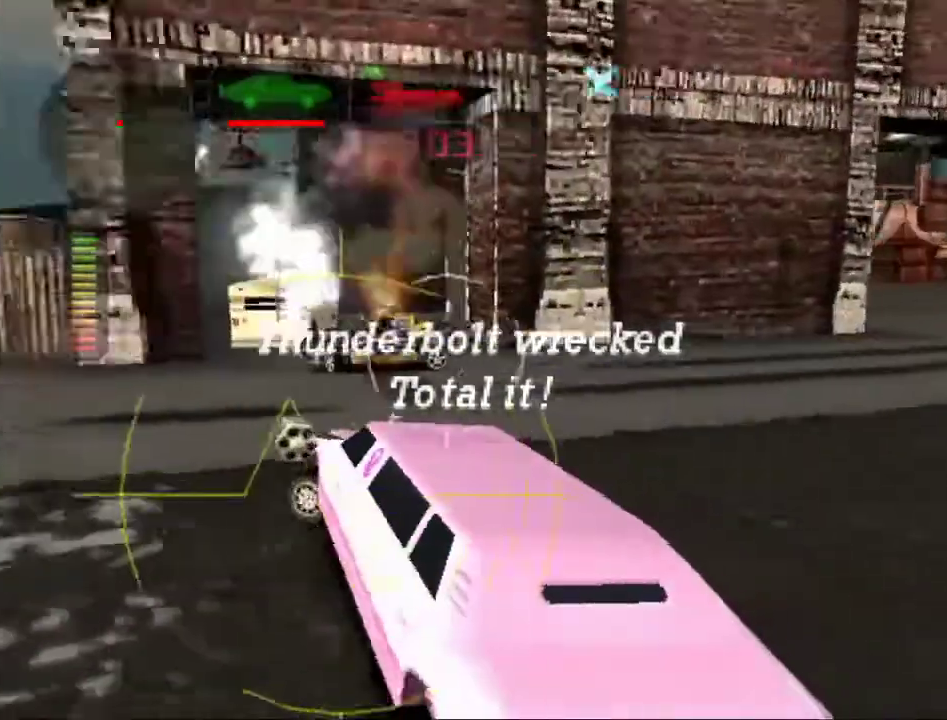
{"buttons": [], "left_stick": "center", "right_stick": "center", "events": [[116, "left_stick", "right"], [267, "X", "down"], [417, "left_stick", "center"], [483, "X", "up"]]}
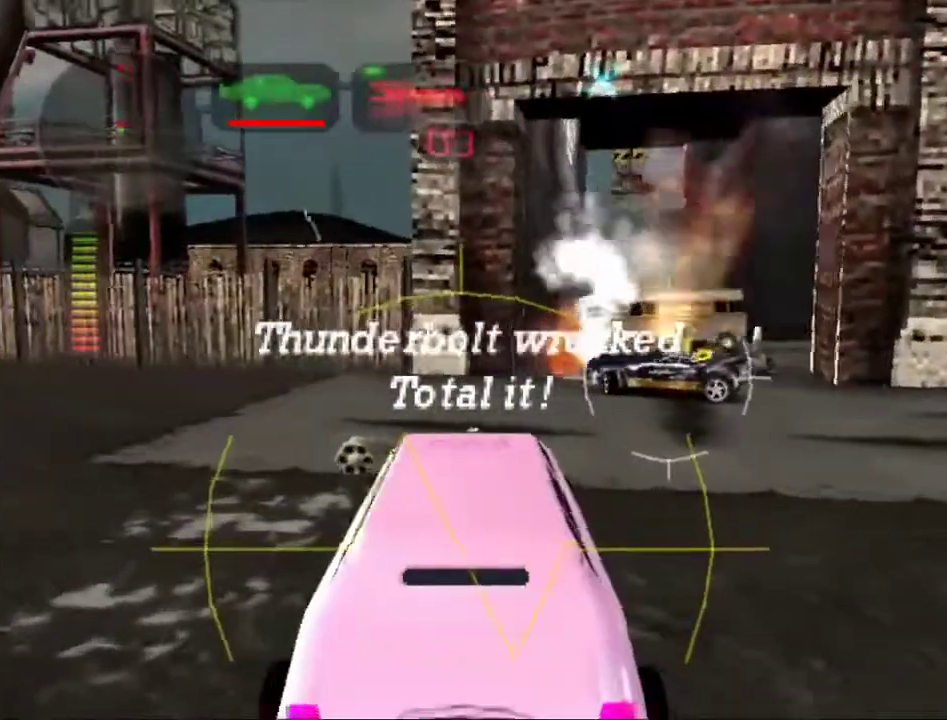
{"buttons": [], "left_stick": "right", "right_stick": "center", "events": [[200, "left_stick", "right"], [300, "left_stick", "center"], [401, "left_stick", "right"]]}
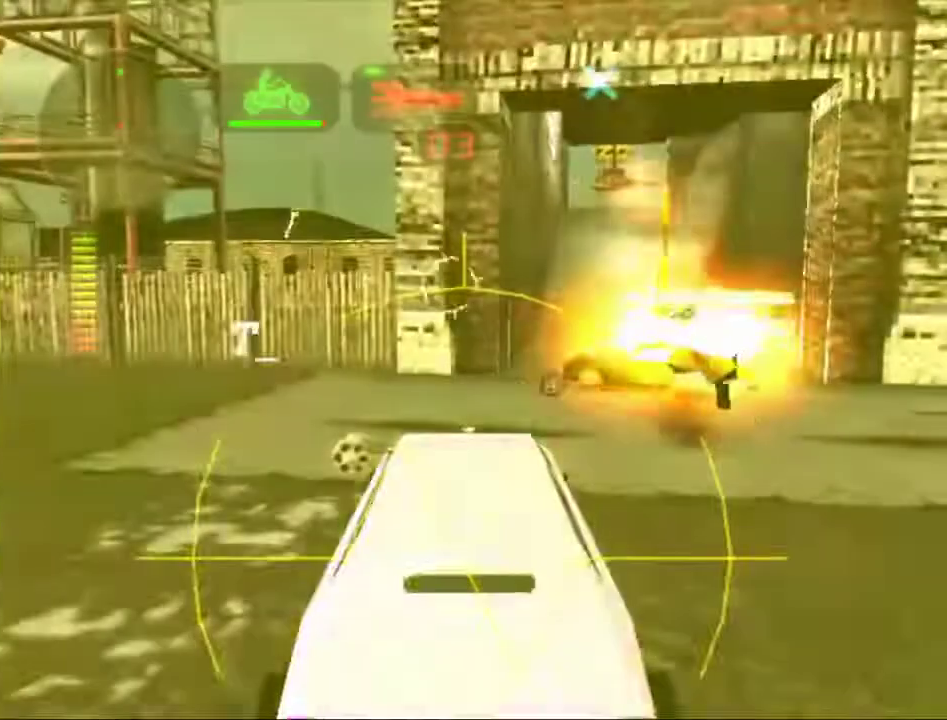
{"buttons": ["X"], "left_stick": "right", "right_stick": "center", "events": [[83, "left_stick", "center"], [150, "R2", "down"], [350, "R2", "up"], [417, "left_stick", "right"], [467, "X", "down"]]}
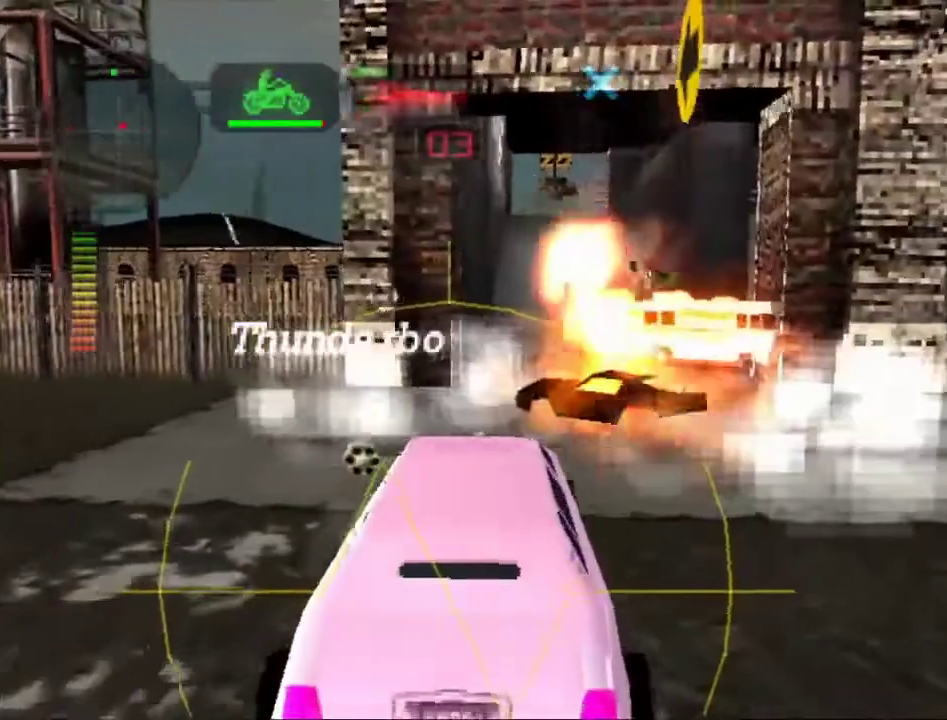
{"buttons": ["X"], "left_stick": "right", "right_stick": "center", "events": [[33, "left_stick", "center"], [167, "X", "up"], [317, "left_stick", "right"], [501, "X", "down"]]}